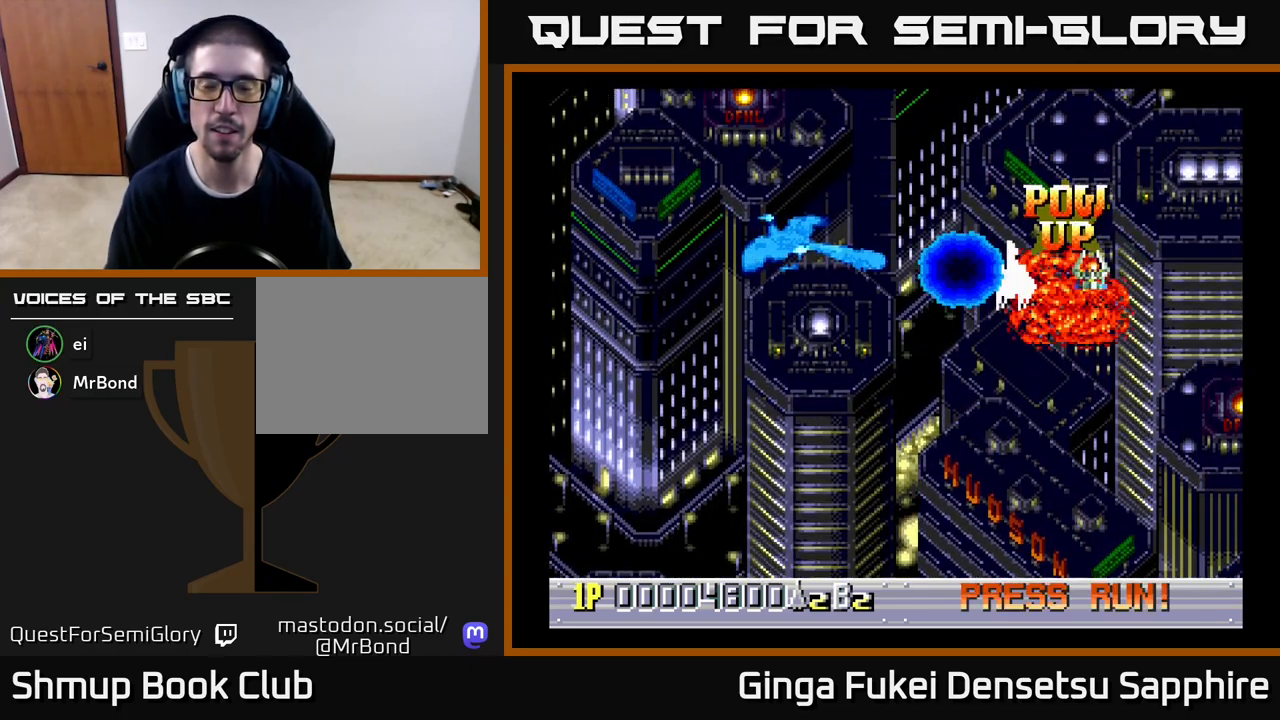
Gameplay with a controller (Xbox layout); each line is a JSON object with the inputs held at the frame after it. "events" lists button and stick changes between this image and that frame as [ms after this image, input, new state], when the widget could be followed in between. Not read: L3 R3 right_stick.
{"buttons": ["DPAD_DOWN", "DPAD_LEFT"], "left_stick": "center", "events": []}
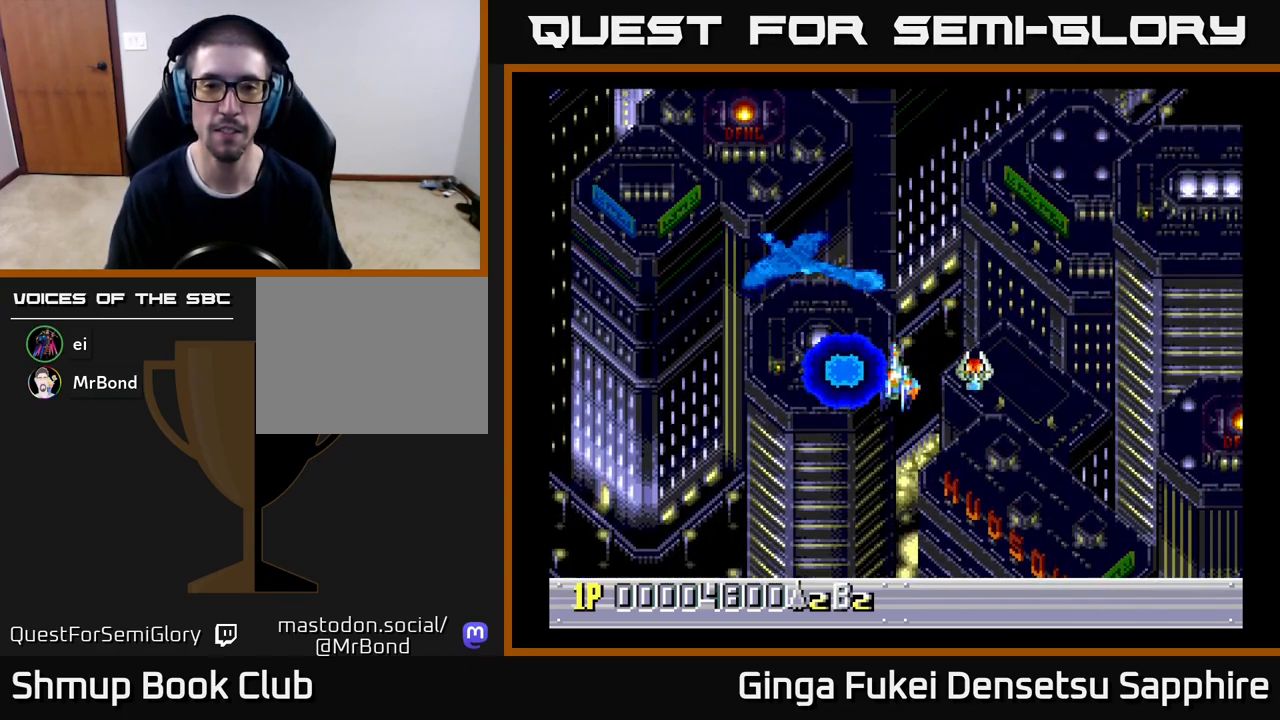
{"buttons": [], "left_stick": "center", "events": [[17, "DPAD_LEFT", "up"], [217, "DPAD_DOWN", "up"]]}
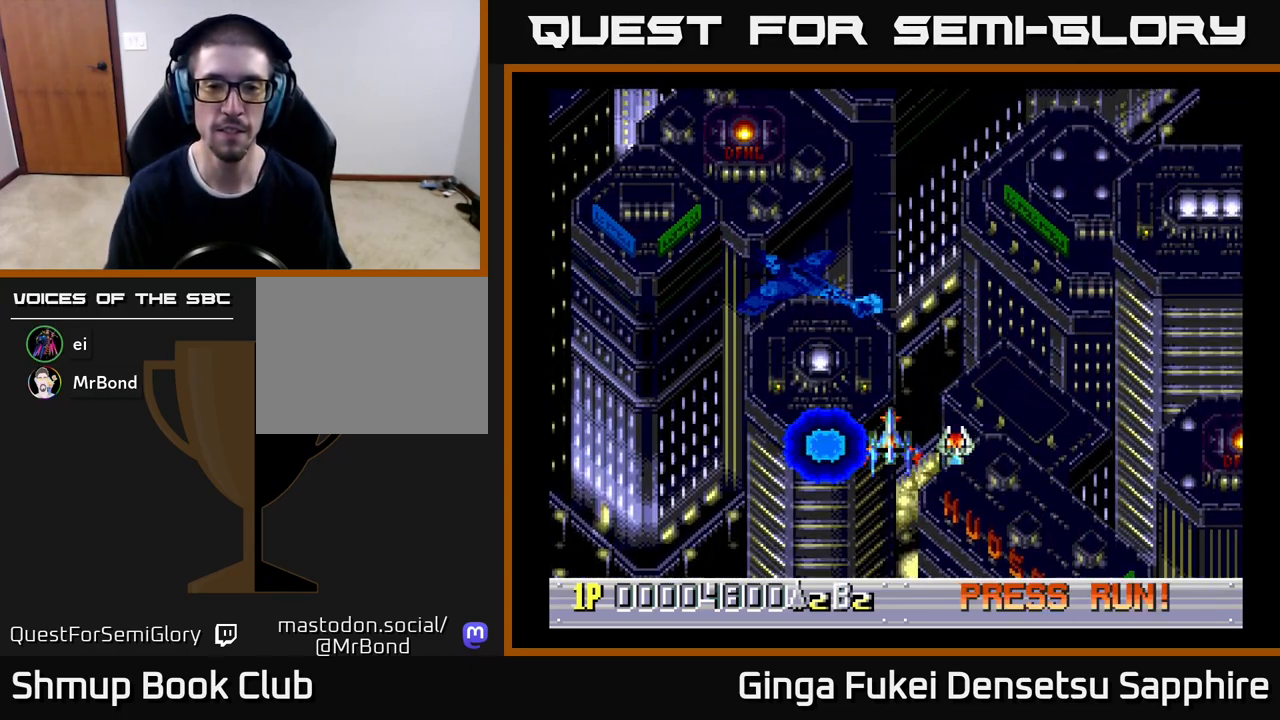
{"buttons": [], "left_stick": "center", "events": [[300, "DPAD_RIGHT", "down"], [350, "DPAD_RIGHT", "up"], [350, "DPAD_UP", "down"], [467, "DPAD_LEFT", "down"], [483, "DPAD_LEFT", "up"], [483, "DPAD_UP", "up"]]}
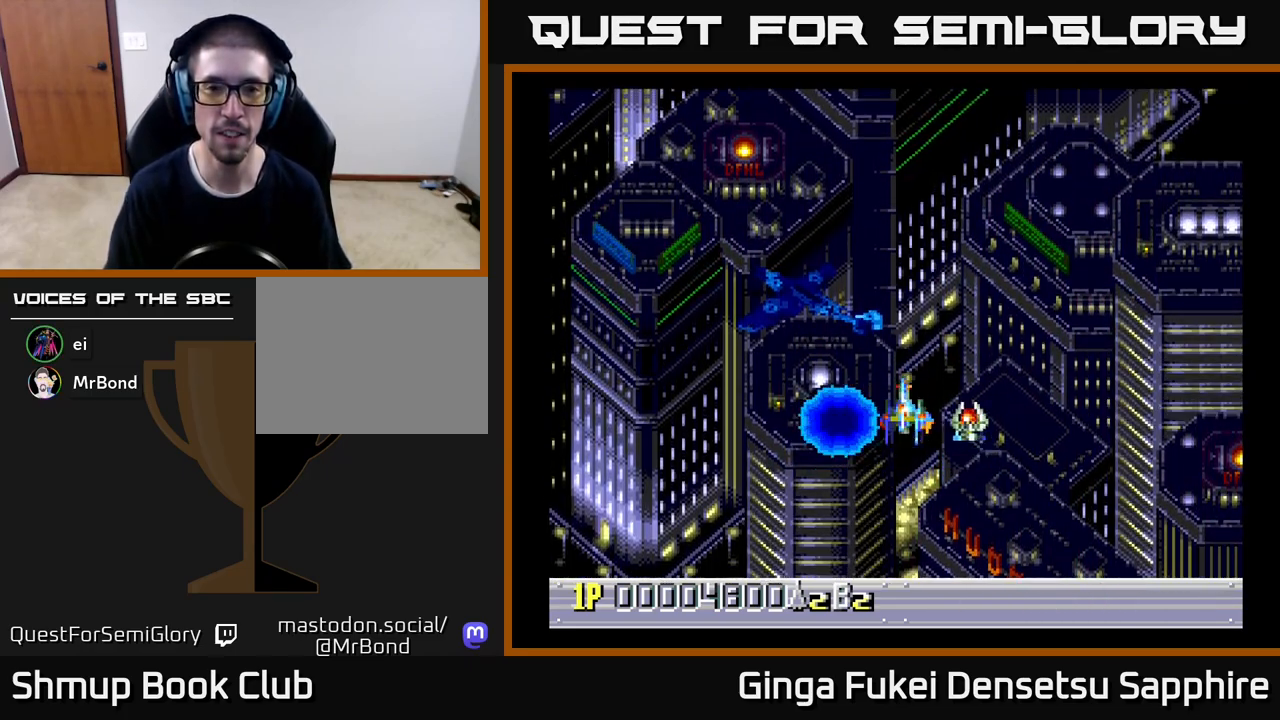
{"buttons": [], "left_stick": "center", "events": []}
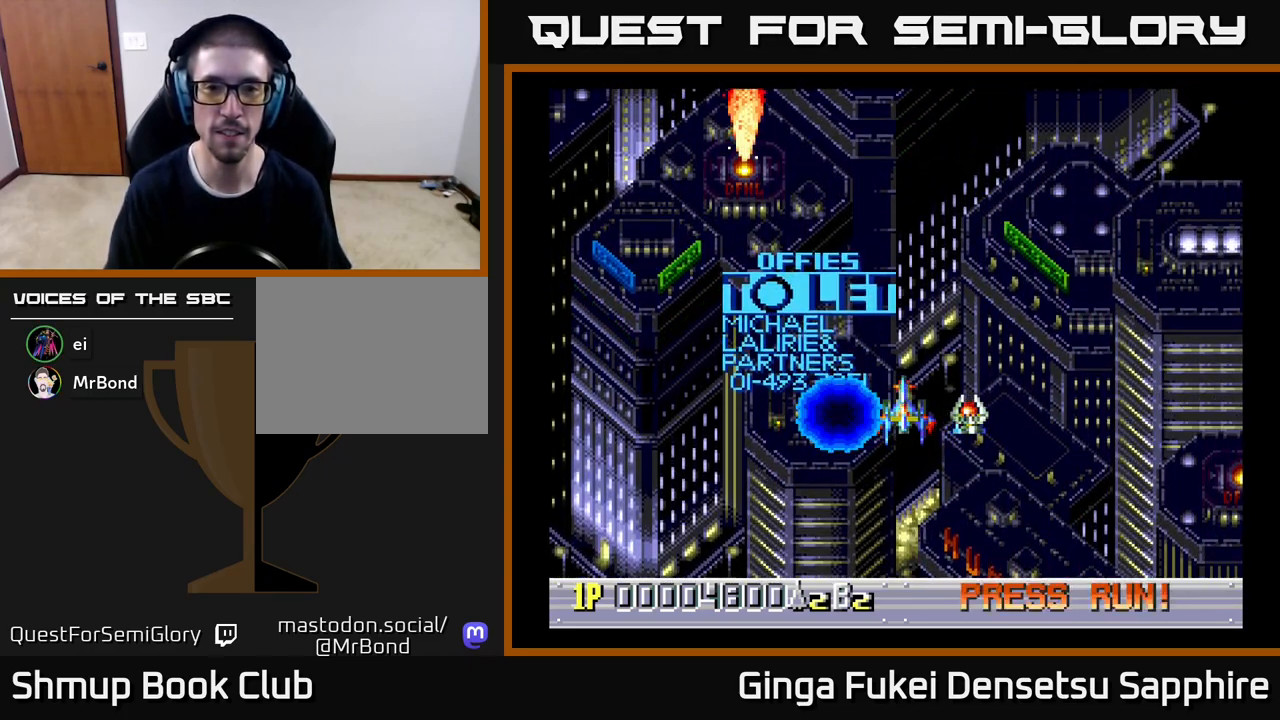
{"buttons": [], "left_stick": "center", "events": []}
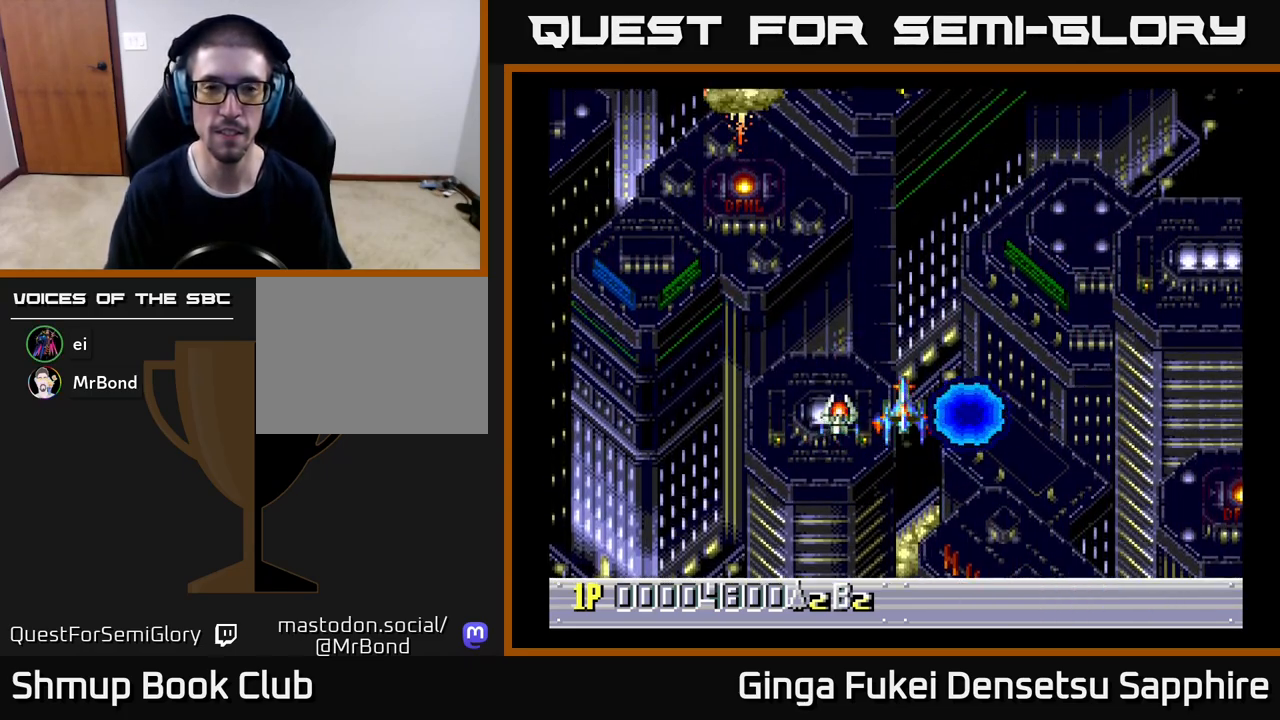
{"buttons": [], "left_stick": "center", "events": []}
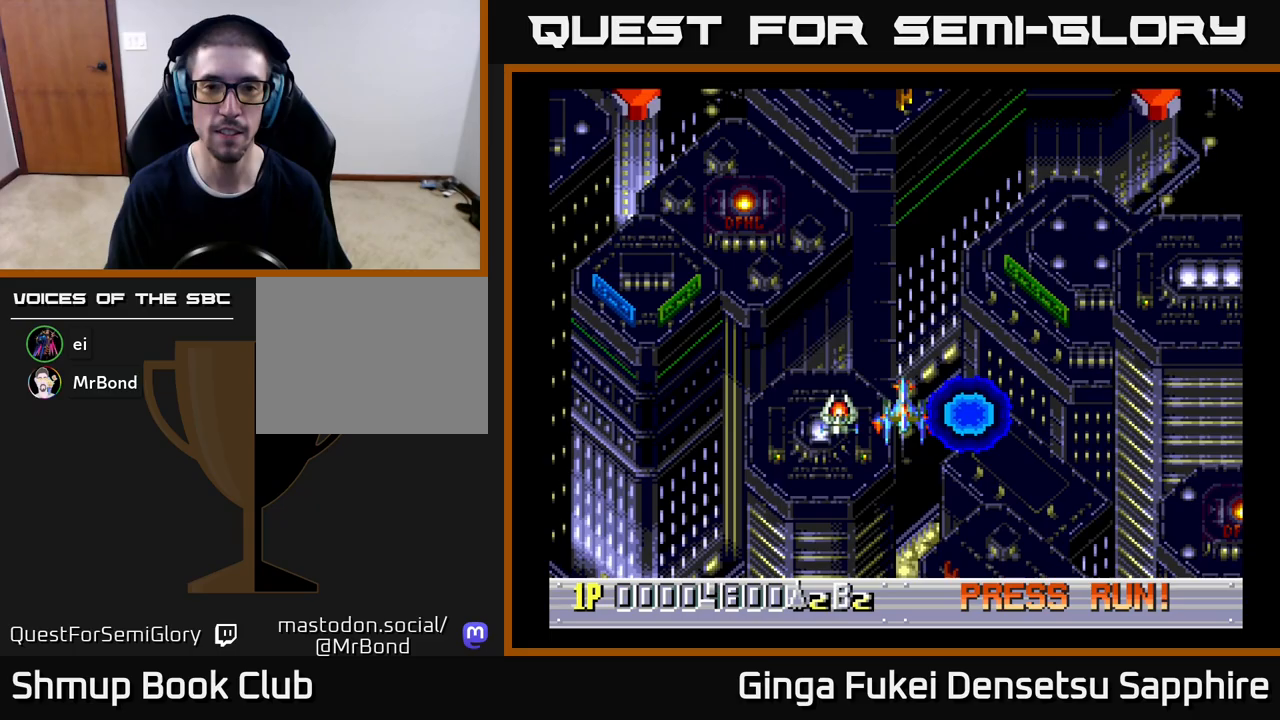
{"buttons": ["DPAD_DOWN"], "left_stick": "center", "events": [[33, "DPAD_UP", "down"], [117, "DPAD_LEFT", "down"], [167, "DPAD_LEFT", "up"], [167, "DPAD_UP", "up"], [350, "A", "down"], [433, "A", "up"], [433, "DPAD_DOWN", "down"]]}
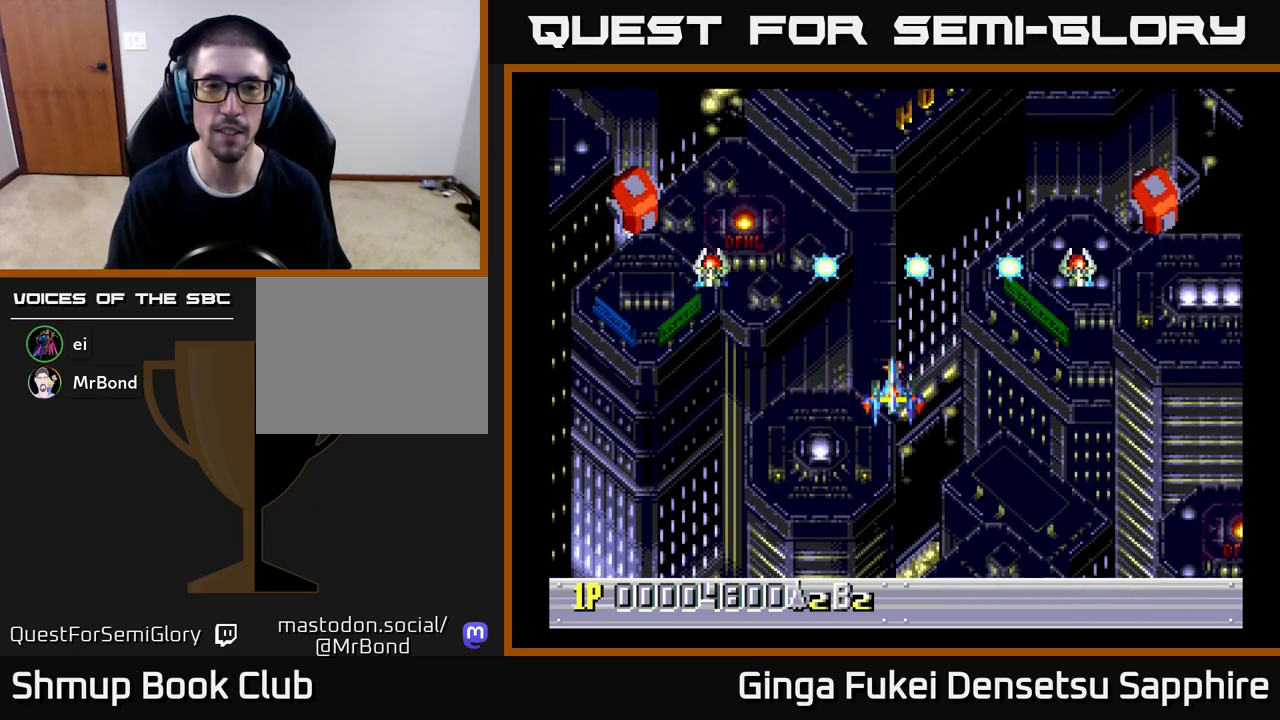
{"buttons": [], "left_stick": "center", "events": [[483, "DPAD_DOWN", "up"]]}
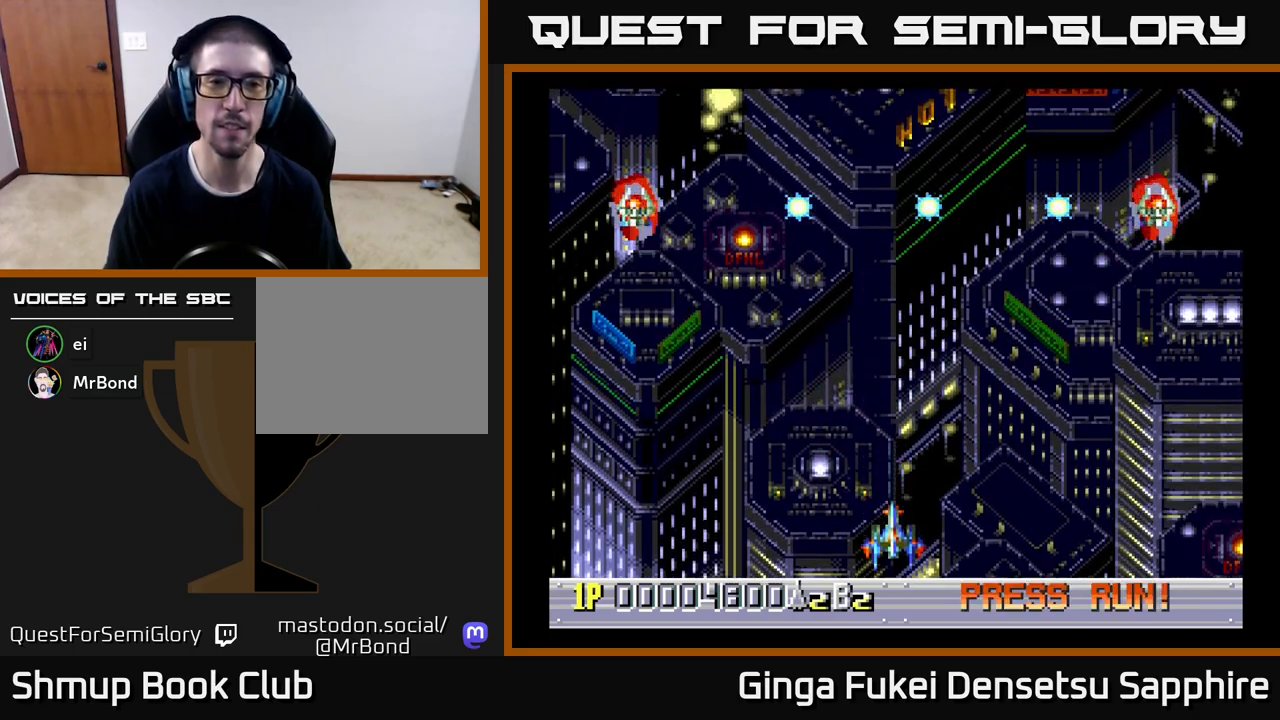
{"buttons": [], "left_stick": "center", "events": []}
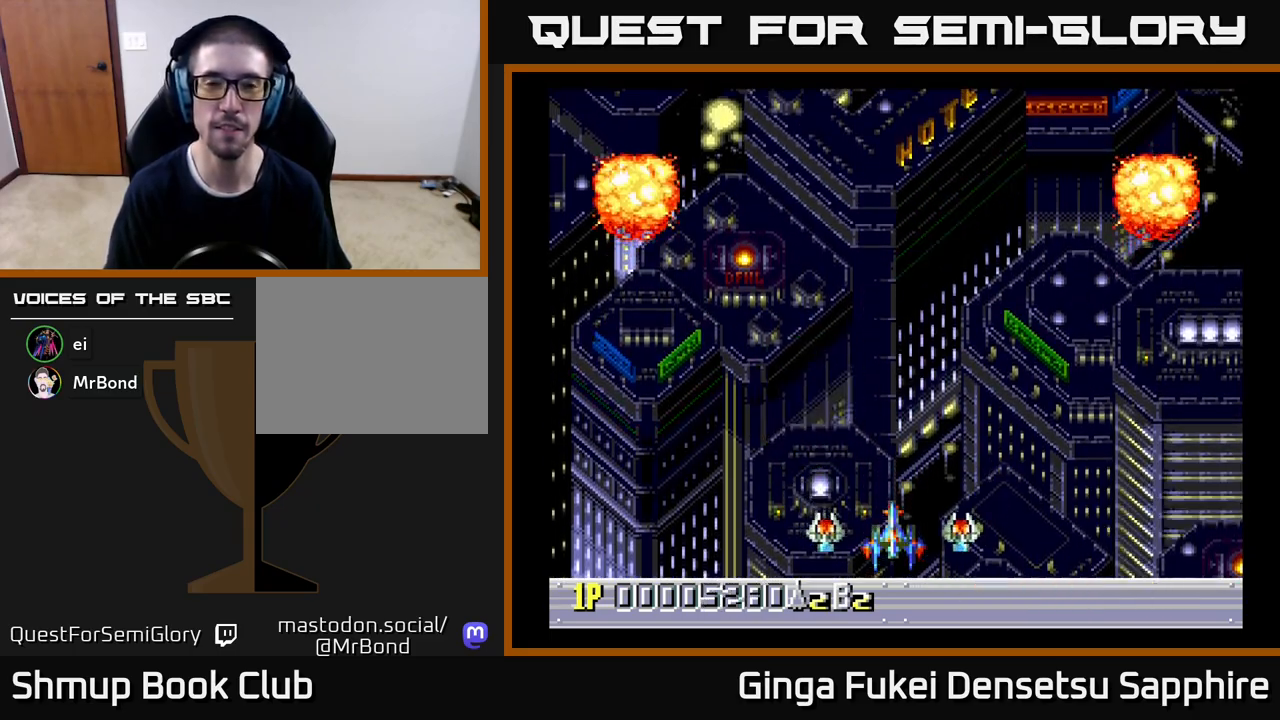
{"buttons": ["DPAD_UP"], "left_stick": "center", "events": [[383, "DPAD_UP", "down"]]}
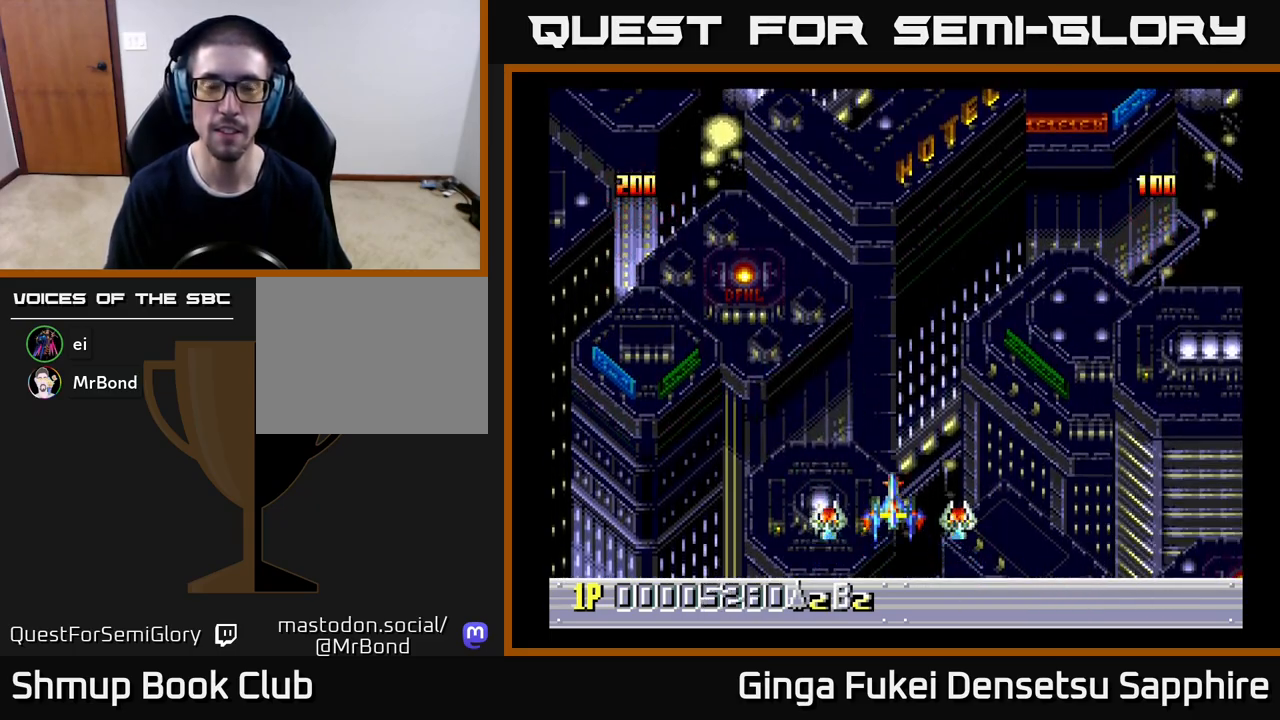
{"buttons": [], "left_stick": "center", "events": [[350, "DPAD_UP", "up"]]}
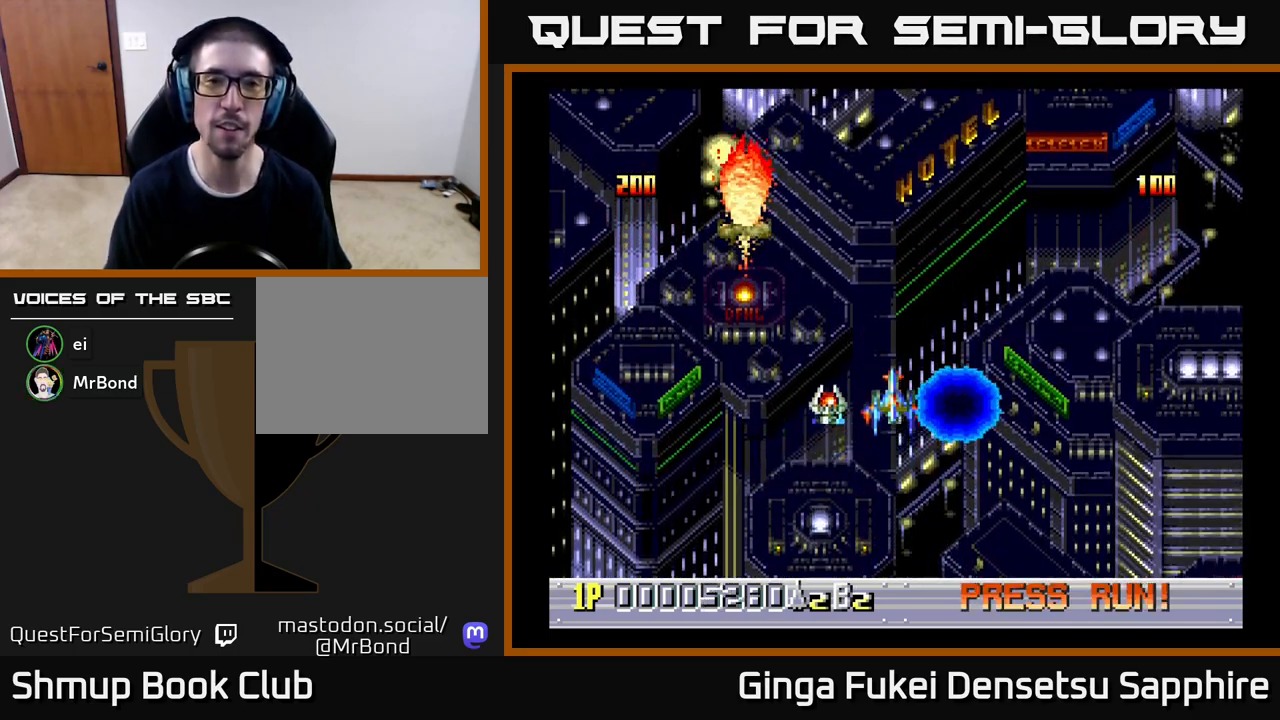
{"buttons": [], "left_stick": "center", "events": [[367, "DPAD_LEFT", "down"], [433, "DPAD_LEFT", "up"]]}
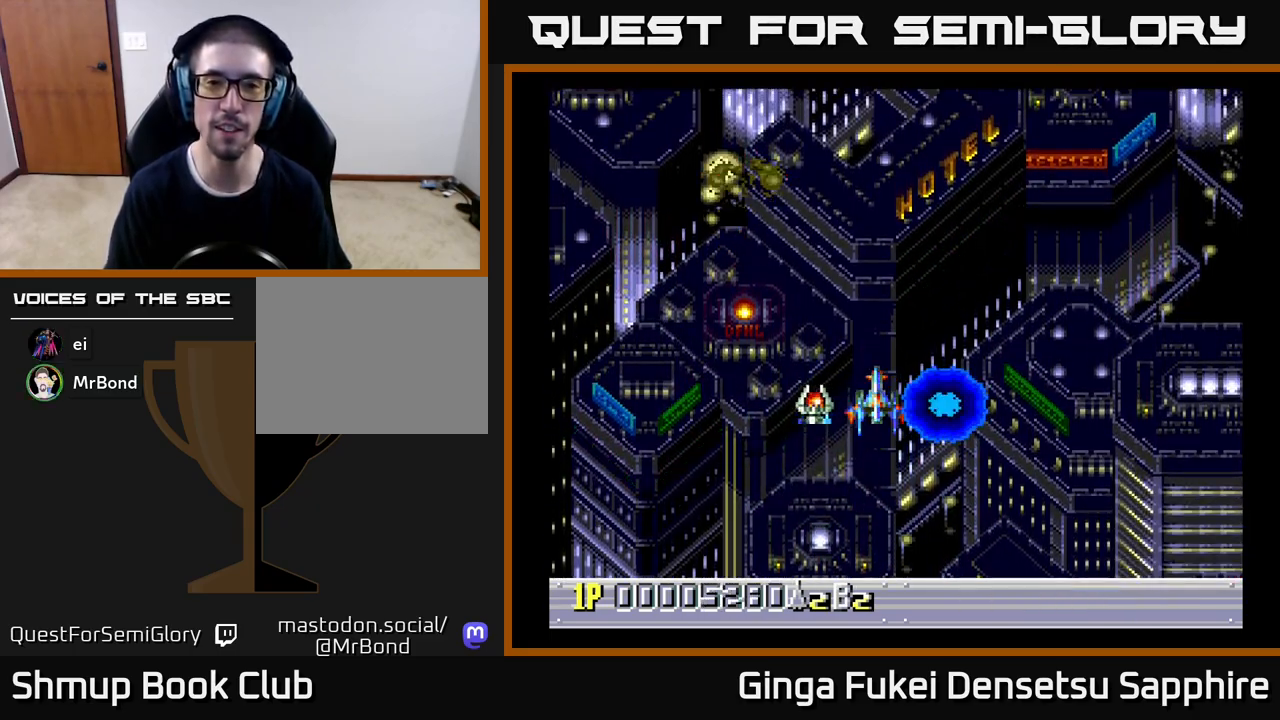
{"buttons": [], "left_stick": "center", "events": []}
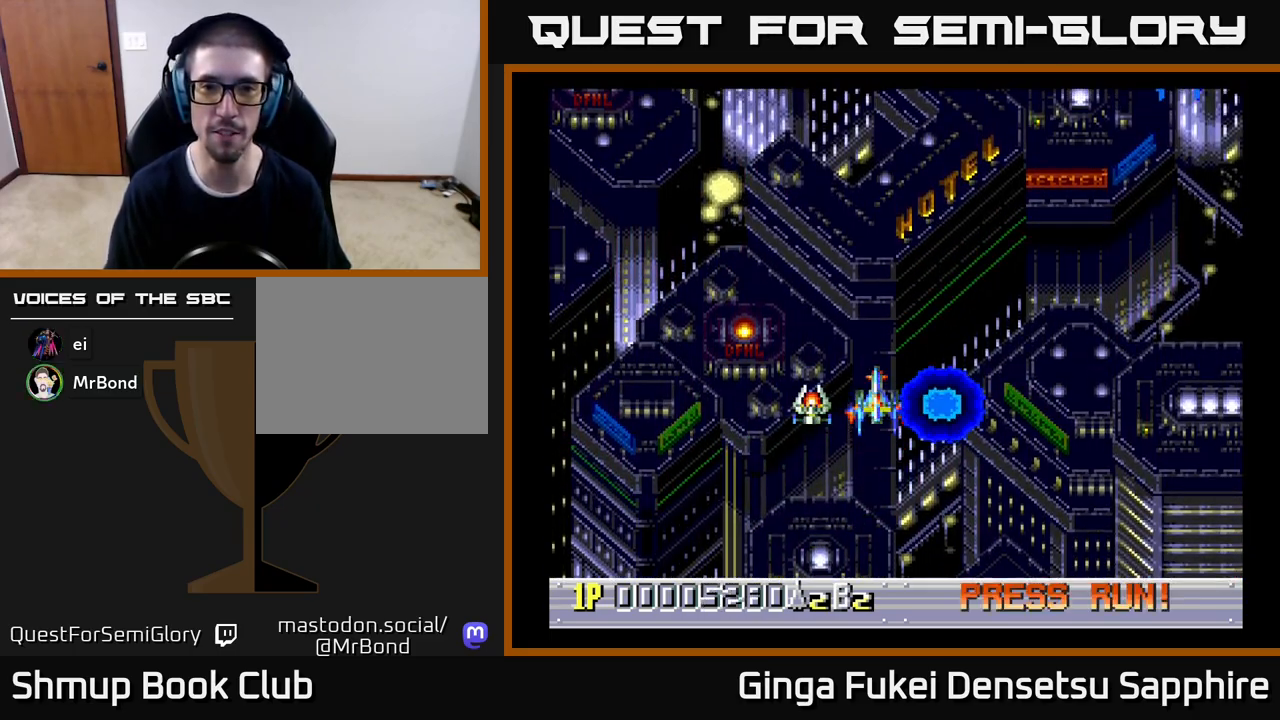
{"buttons": [], "left_stick": "center", "events": [[133, "DPAD_DOWN", "down"], [200, "DPAD_DOWN", "up"]]}
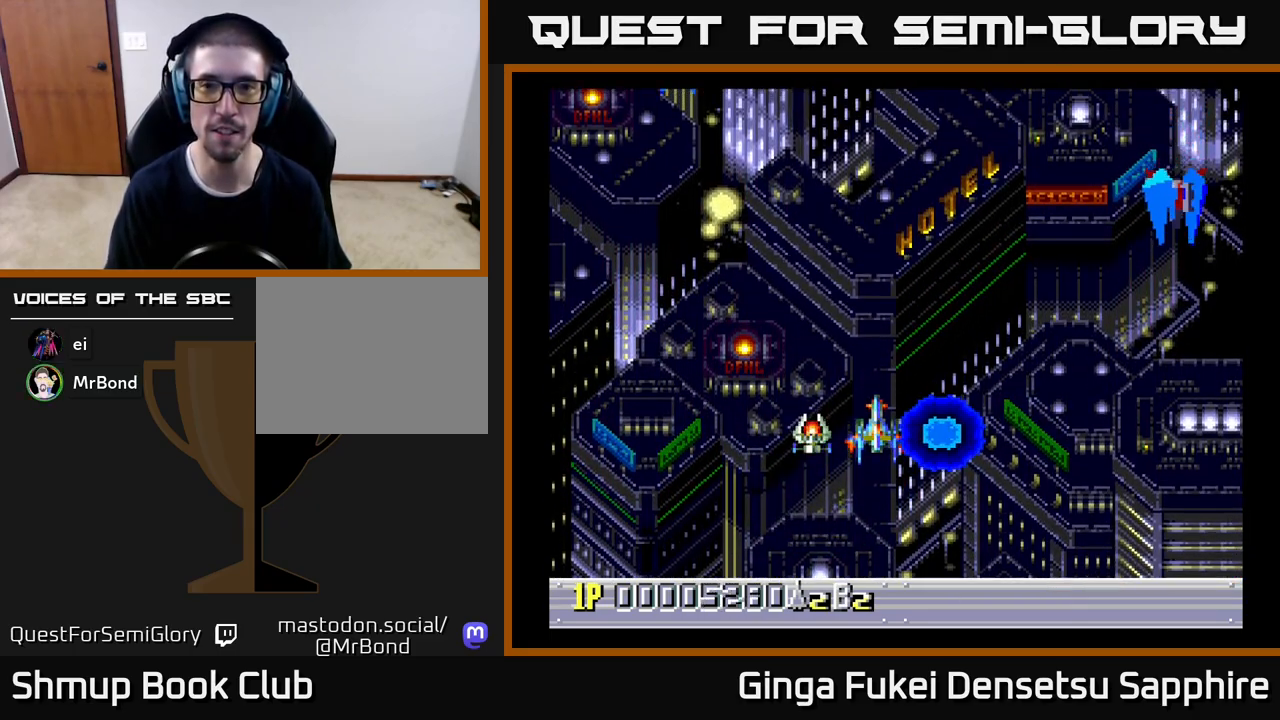
{"buttons": ["DPAD_UP"], "left_stick": "center", "events": [[250, "DPAD_DOWN", "down"], [450, "DPAD_DOWN", "up"], [467, "DPAD_LEFT", "down"], [483, "DPAD_LEFT", "up"], [483, "DPAD_UP", "down"]]}
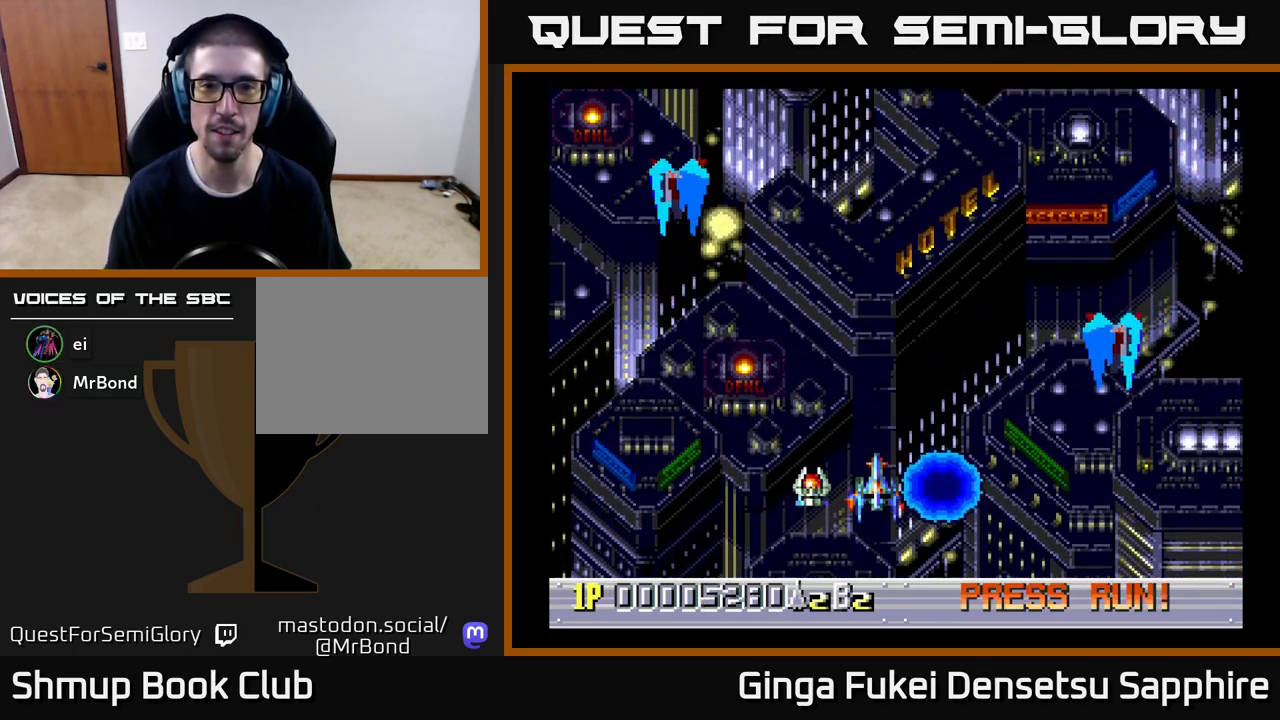
{"buttons": ["DPAD_DOWN"], "left_stick": "center", "events": [[117, "DPAD_LEFT", "down"], [117, "DPAD_UP", "up"], [133, "A", "down"], [133, "DPAD_DOWN", "down"], [167, "DPAD_LEFT", "up"], [183, "A", "up"], [250, "DPAD_LEFT", "down"], [433, "DPAD_LEFT", "up"]]}
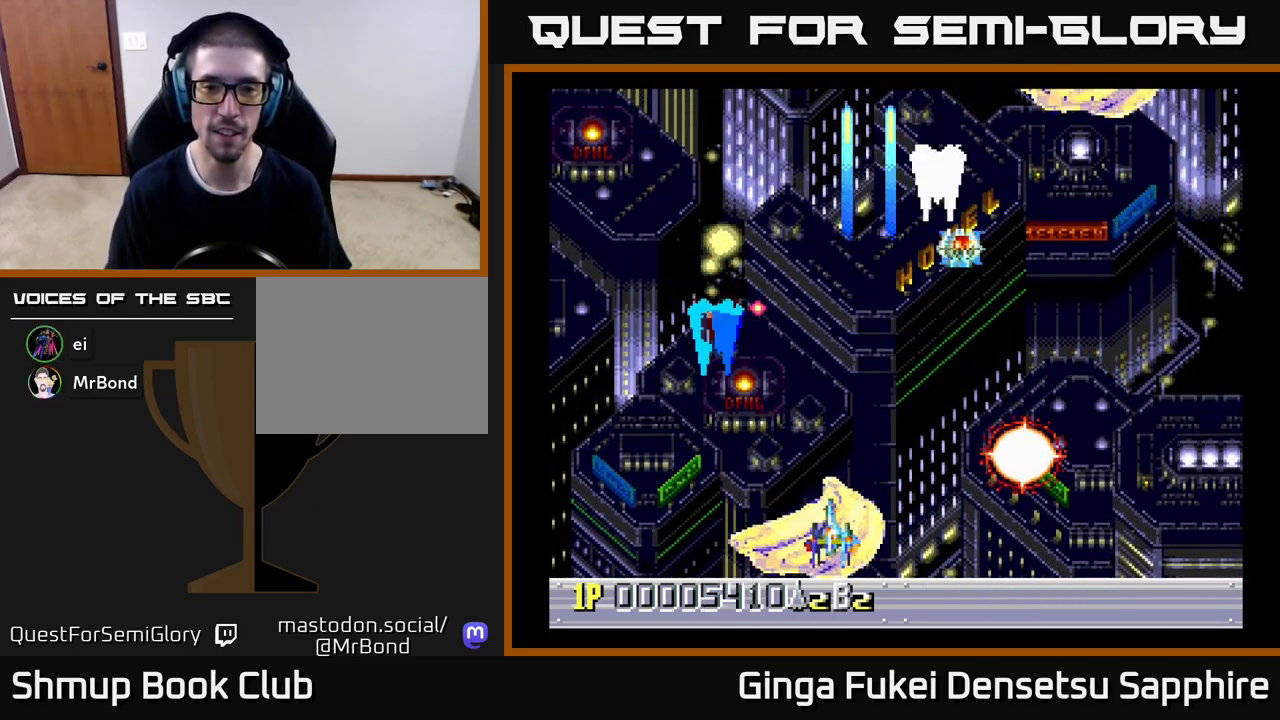
{"buttons": ["DPAD_LEFT"], "left_stick": "center", "events": [[50, "DPAD_LEFT", "down"], [217, "DPAD_DOWN", "up"]]}
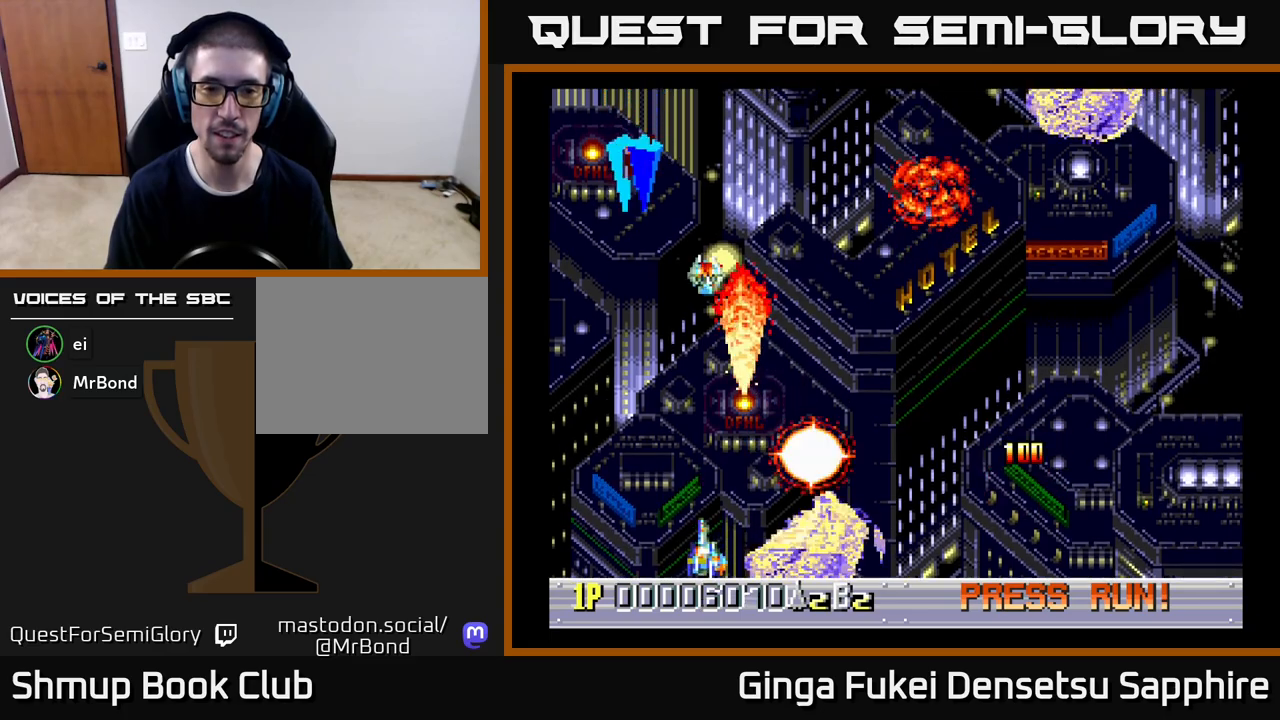
{"buttons": ["DPAD_RIGHT"], "left_stick": "center", "events": [[50, "DPAD_UP", "down"], [117, "DPAD_LEFT", "up"], [167, "DPAD_RIGHT", "down"], [317, "DPAD_UP", "up"]]}
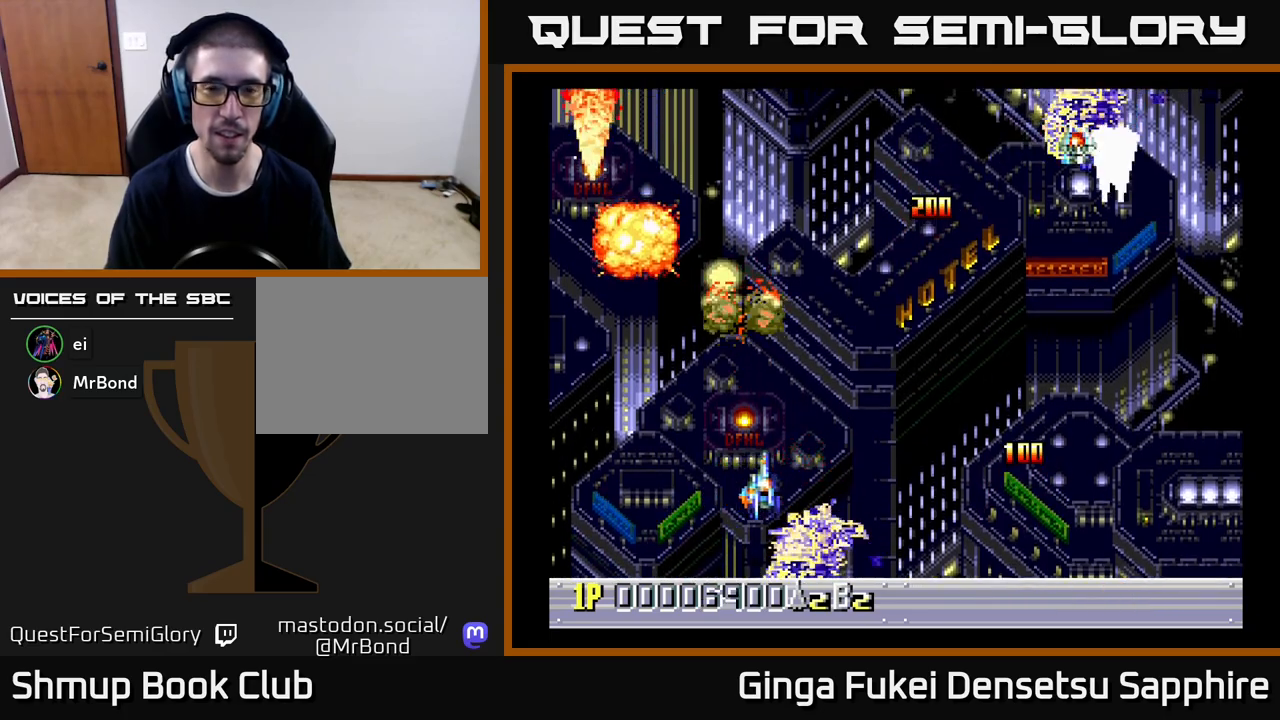
{"buttons": ["DPAD_UP", "DPAD_RIGHT"], "left_stick": "center", "events": [[400, "DPAD_UP", "down"]]}
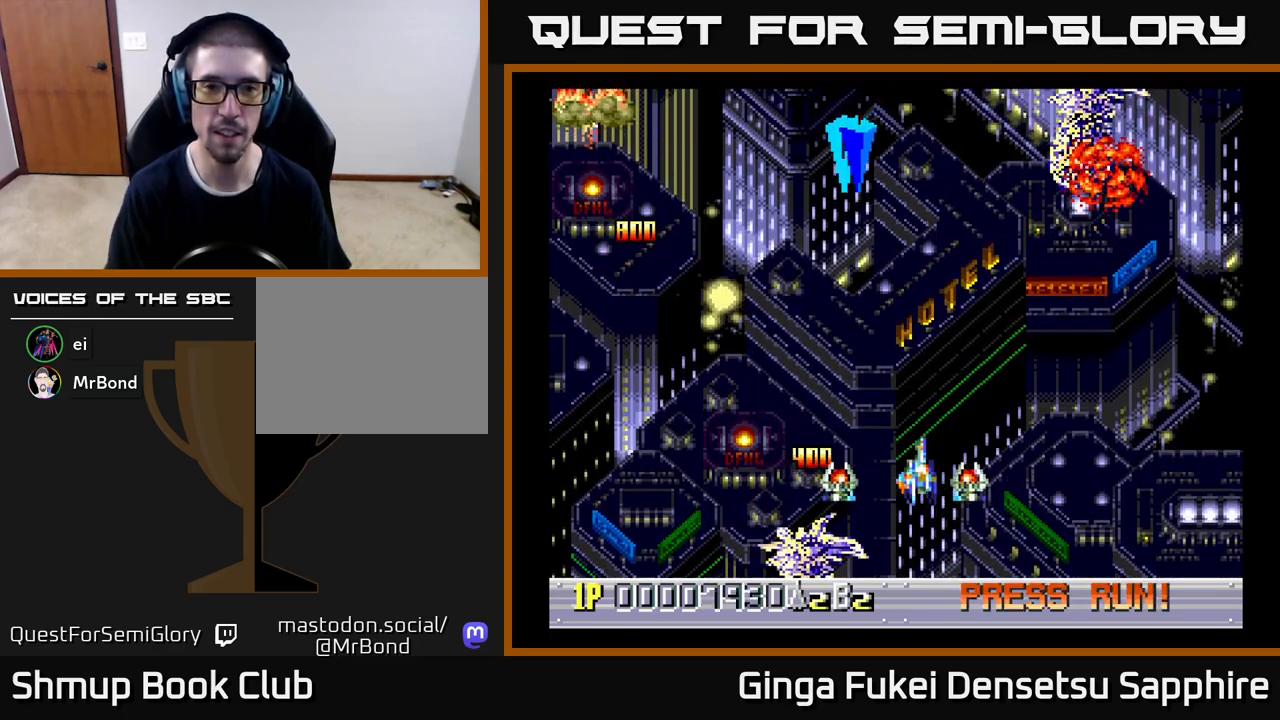
{"buttons": ["DPAD_DOWN", "DPAD_LEFT"], "left_stick": "center", "events": [[67, "DPAD_RIGHT", "up"], [100, "DPAD_LEFT", "down"], [100, "DPAD_UP", "up"], [133, "DPAD_DOWN", "down"]]}
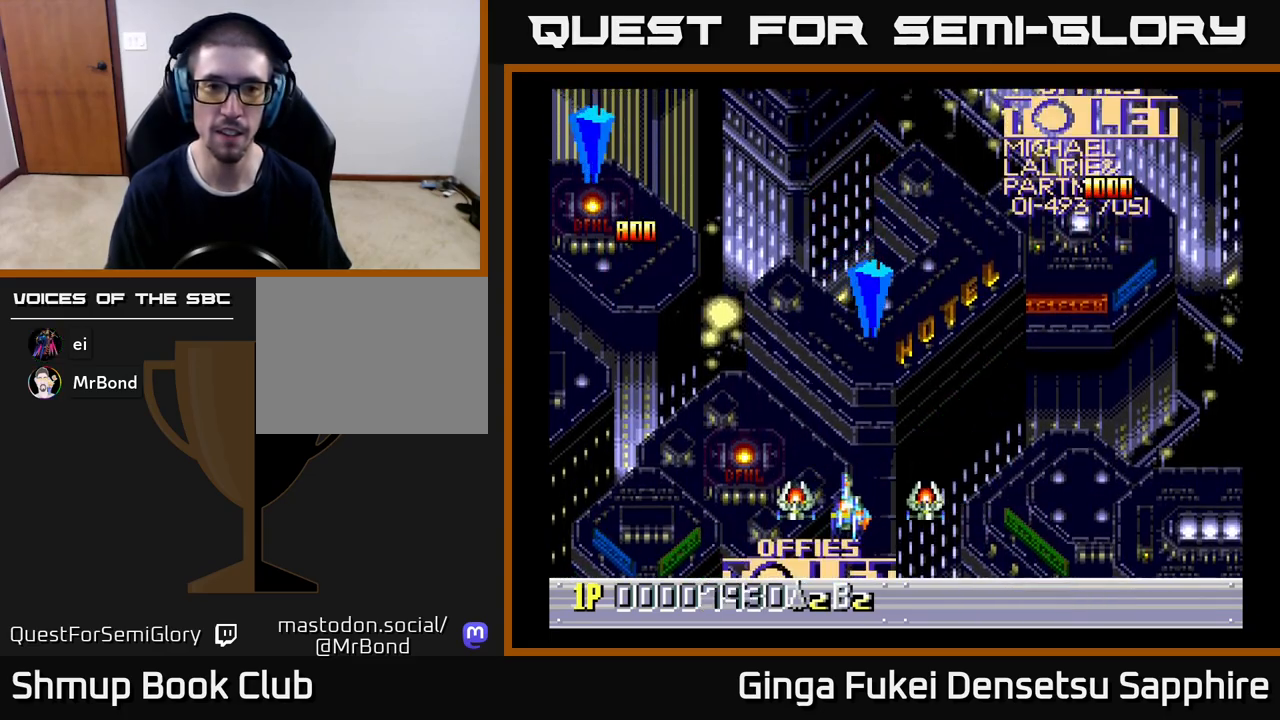
{"buttons": ["DPAD_LEFT"], "left_stick": "center", "events": [[50, "DPAD_DOWN", "up"], [250, "DPAD_DOWN", "down"], [250, "DPAD_LEFT", "up"], [250, "DPAD_RIGHT", "down"], [383, "DPAD_RIGHT", "up"], [417, "A", "down"], [417, "DPAD_LEFT", "down"], [467, "DPAD_DOWN", "up"], [483, "A", "up"]]}
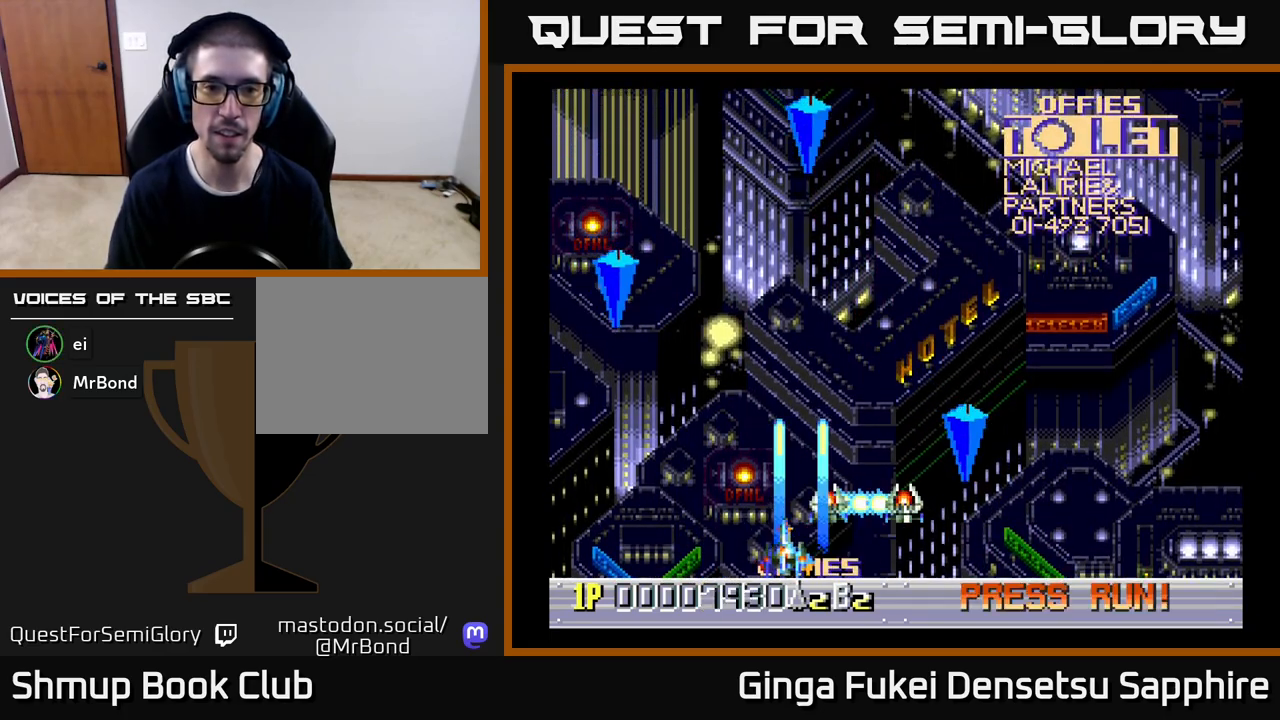
{"buttons": ["DPAD_RIGHT"], "left_stick": "center", "events": [[117, "DPAD_DOWN", "down"], [133, "DPAD_LEFT", "up"], [183, "DPAD_RIGHT", "down"], [317, "DPAD_DOWN", "up"]]}
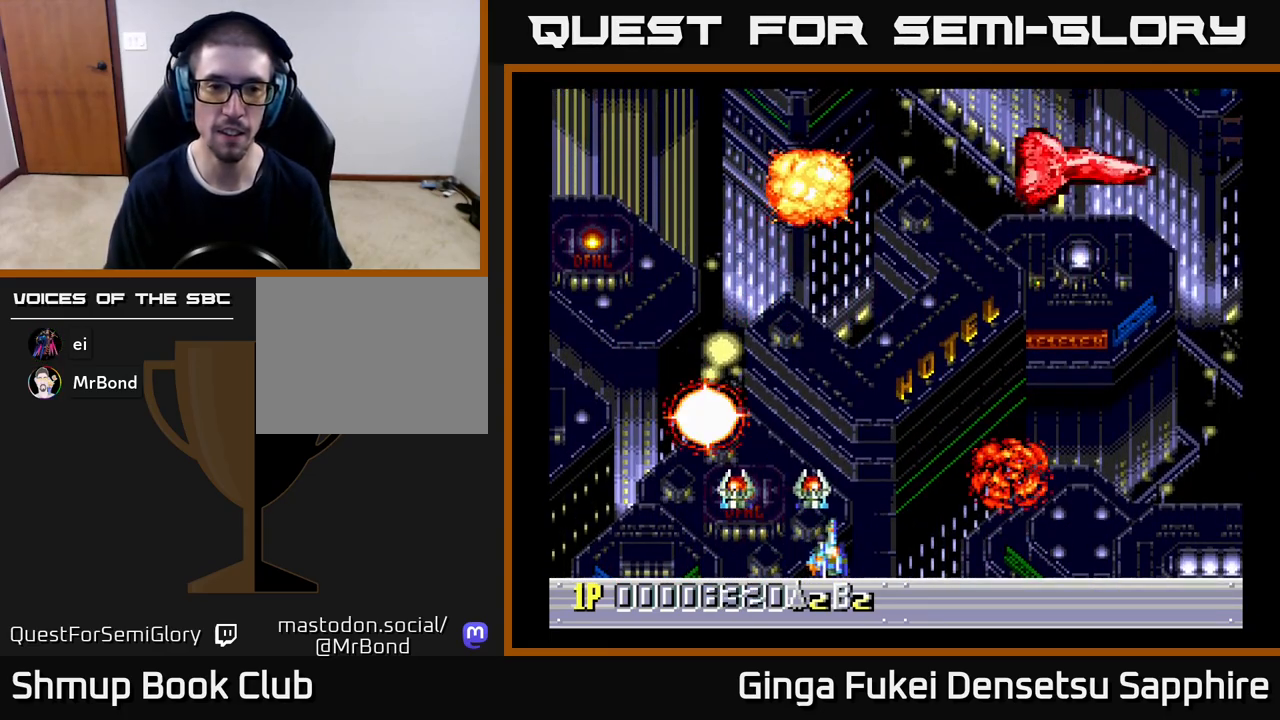
{"buttons": ["DPAD_UP"], "left_stick": "center", "events": [[200, "DPAD_UP", "down"], [367, "DPAD_RIGHT", "up"]]}
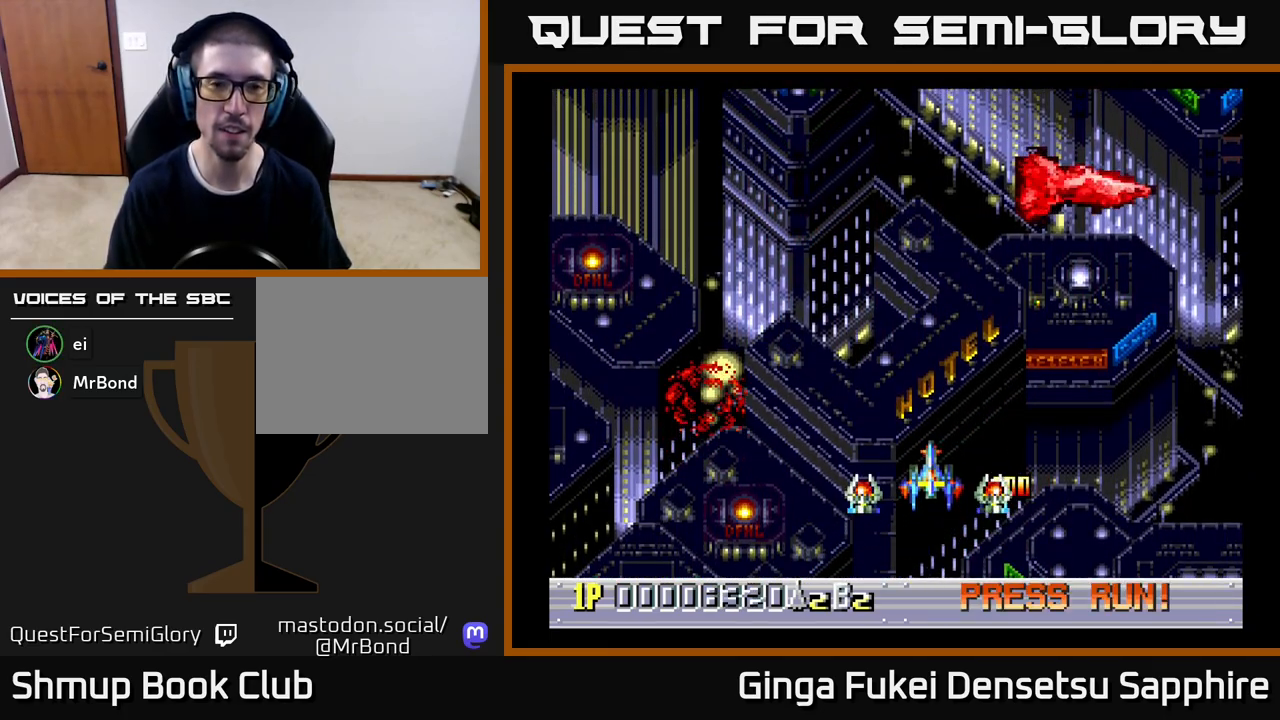
{"buttons": [], "left_stick": "center", "events": [[183, "DPAD_LEFT", "down"], [267, "DPAD_LEFT", "up"], [267, "DPAD_UP", "up"]]}
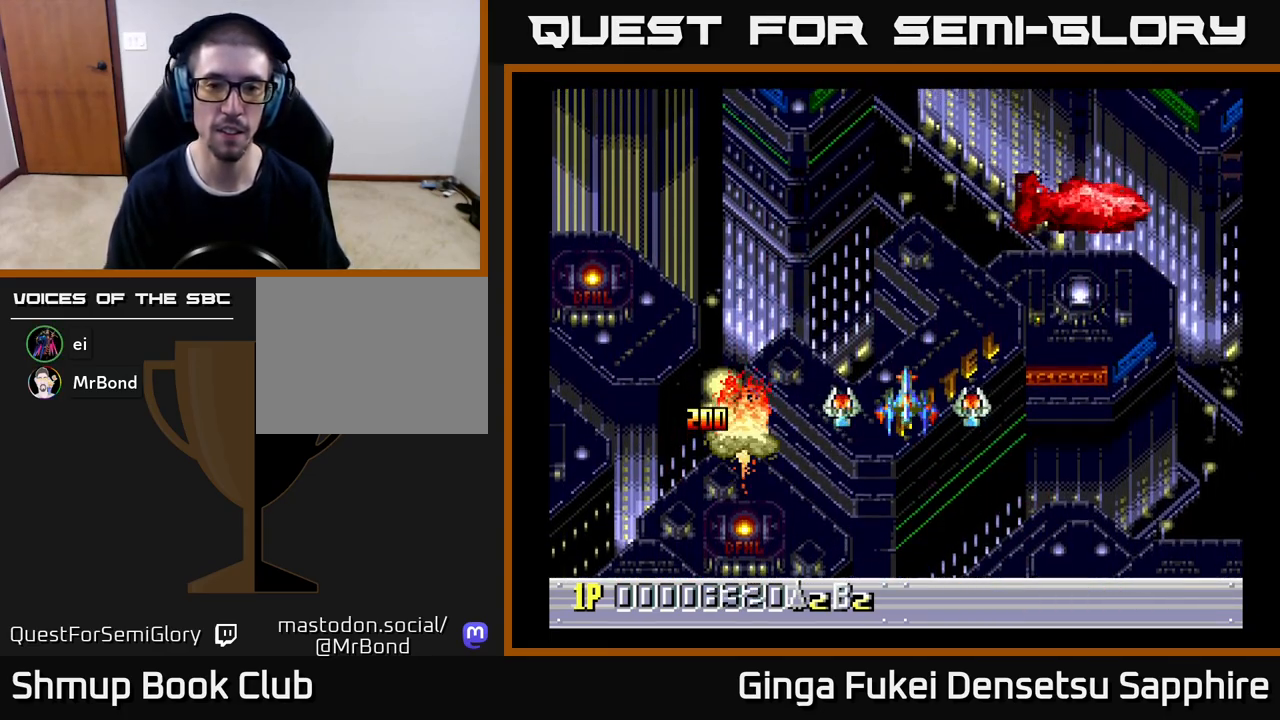
{"buttons": [], "left_stick": "center", "events": [[367, "DPAD_LEFT", "down"], [483, "DPAD_LEFT", "up"]]}
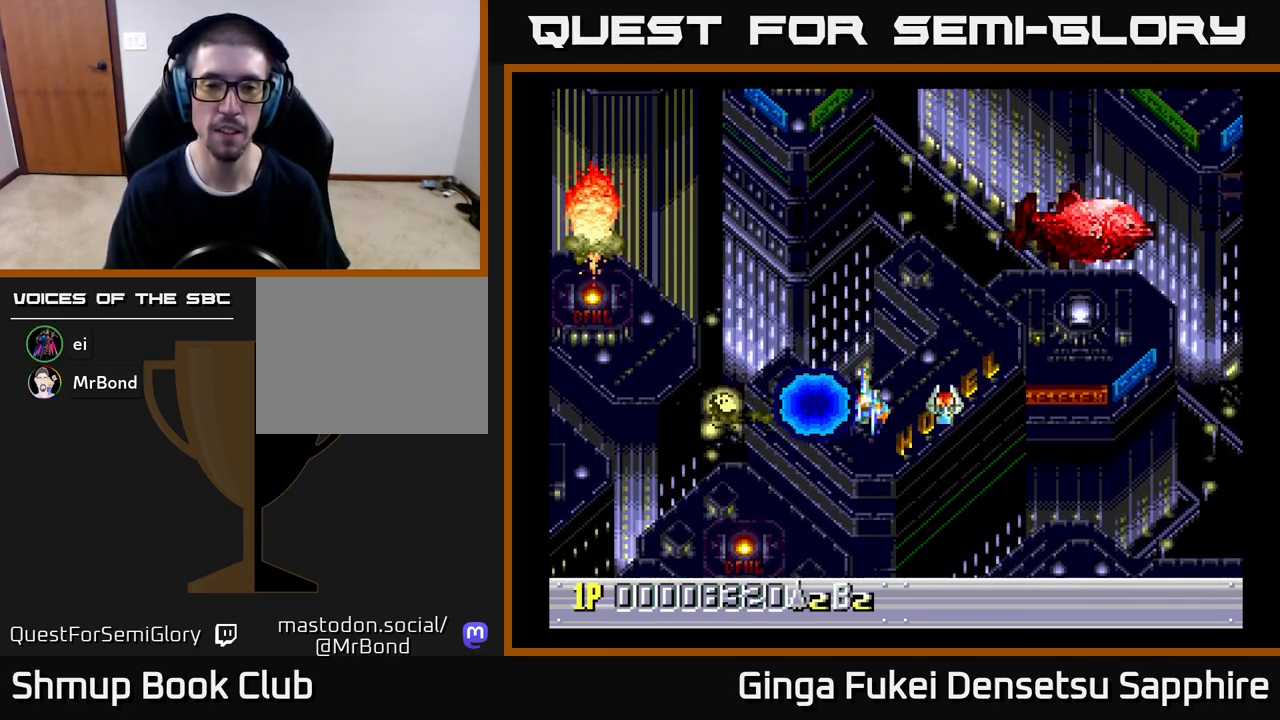
{"buttons": [], "left_stick": "center", "events": [[183, "DPAD_UP", "down"], [283, "DPAD_RIGHT", "down"], [317, "DPAD_UP", "up"], [350, "DPAD_RIGHT", "up"]]}
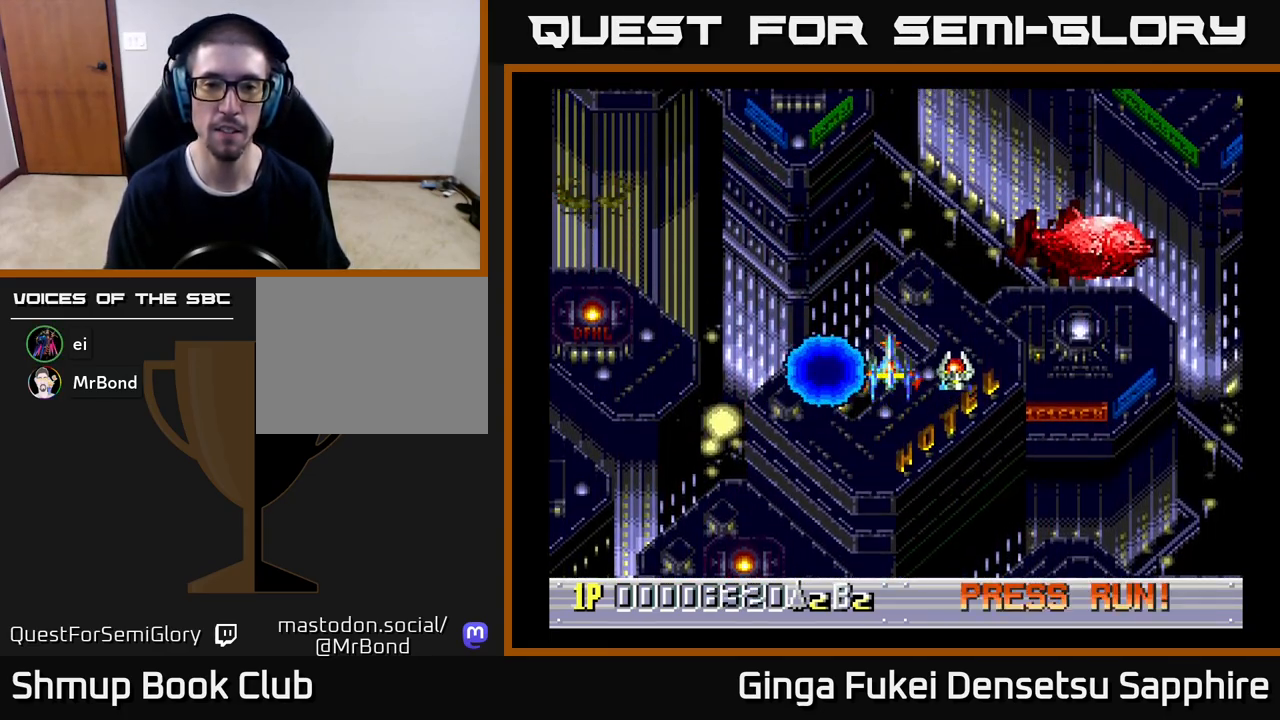
{"buttons": [], "left_stick": "center", "events": []}
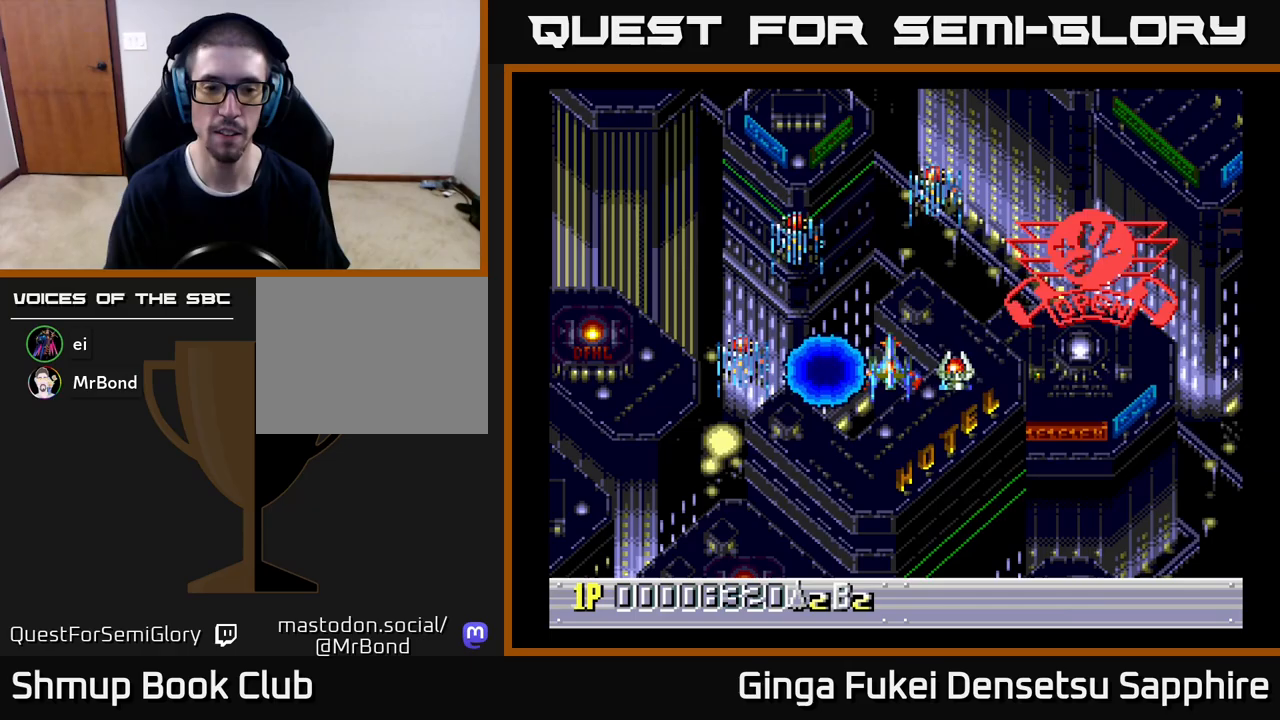
{"buttons": [], "left_stick": "center", "events": []}
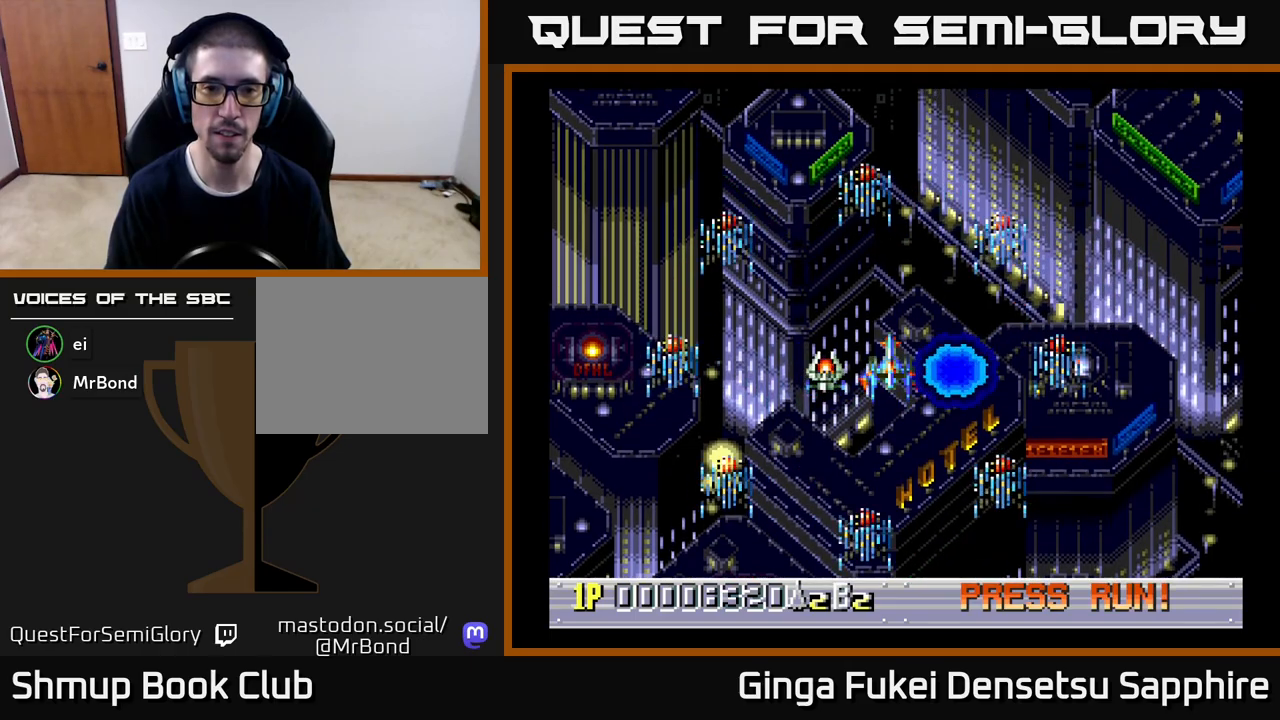
{"buttons": [], "left_stick": "center", "events": [[250, "A", "down"], [300, "A", "up"]]}